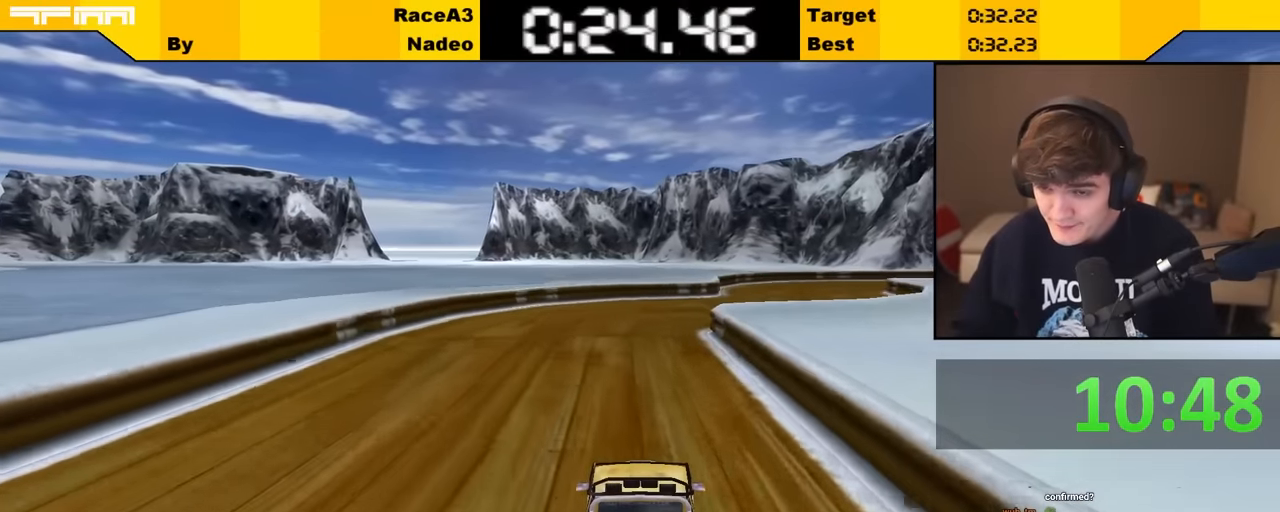
Gameplay with keyboard; each line is a JSON object with the keys held at the frame after it. "events" lists presses ("down") and releases ("up") of "brake", "down", "left", "right" and "up" between this image and that frame as [ms after this image, input, new state], when the widget could be followed in between. No other keys are recorded. Mouse input is not recorded. Key names are as the overlay labels them; some are game actions (e.g. jump) rather than physical keys.
{"keys": ["right", "up"], "events": [[83, "right", "down"], [200, "right", "up"], [450, "right", "down"]]}
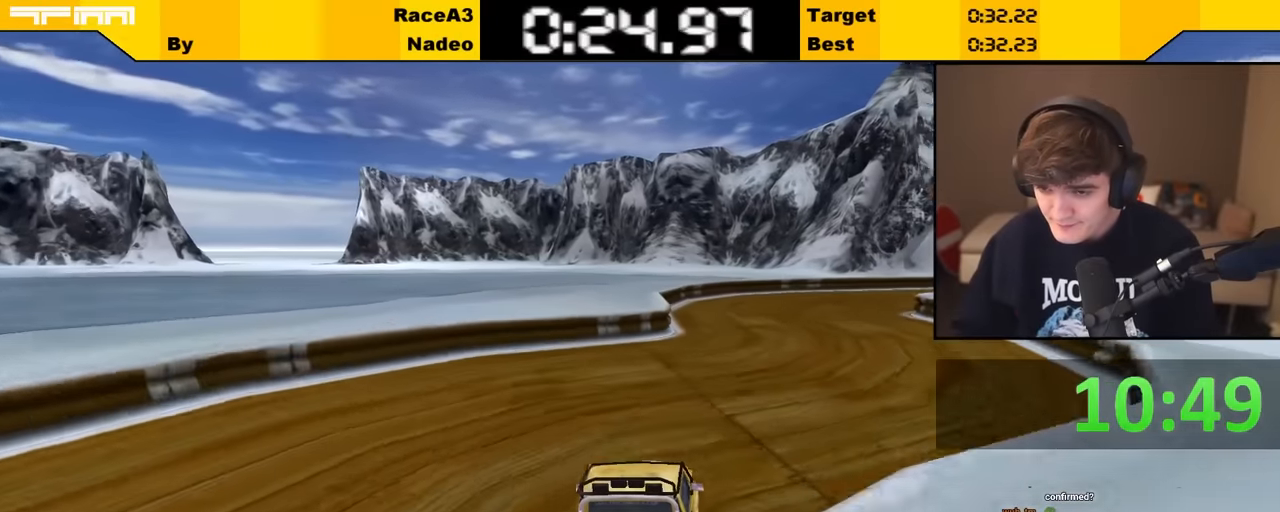
{"keys": ["right", "up"], "events": [[50, "right", "up"], [250, "right", "down"], [283, "right", "up"], [450, "right", "down"]]}
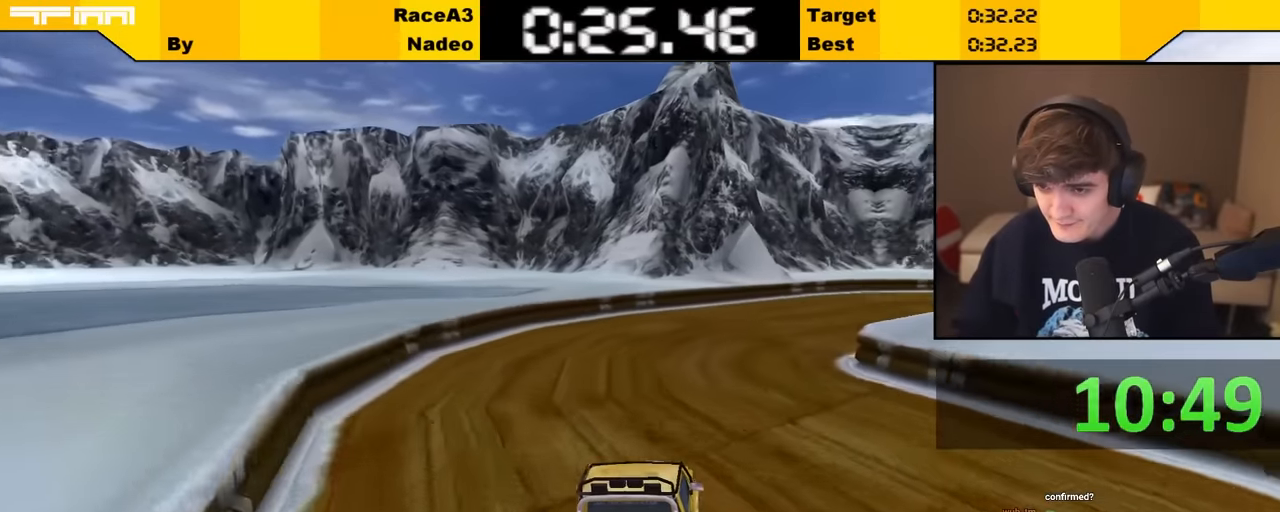
{"keys": ["right", "up"], "events": [[33, "right", "up"], [166, "right", "down"], [266, "right", "up"], [366, "right", "down"]]}
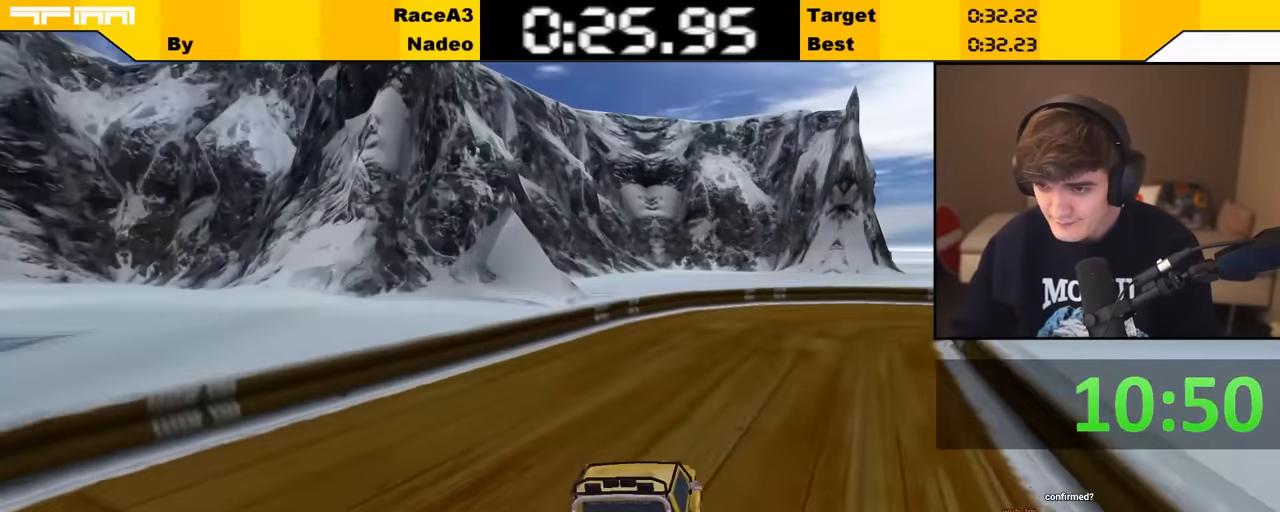
{"keys": ["right", "up"], "events": [[50, "right", "up"], [100, "right", "down"]]}
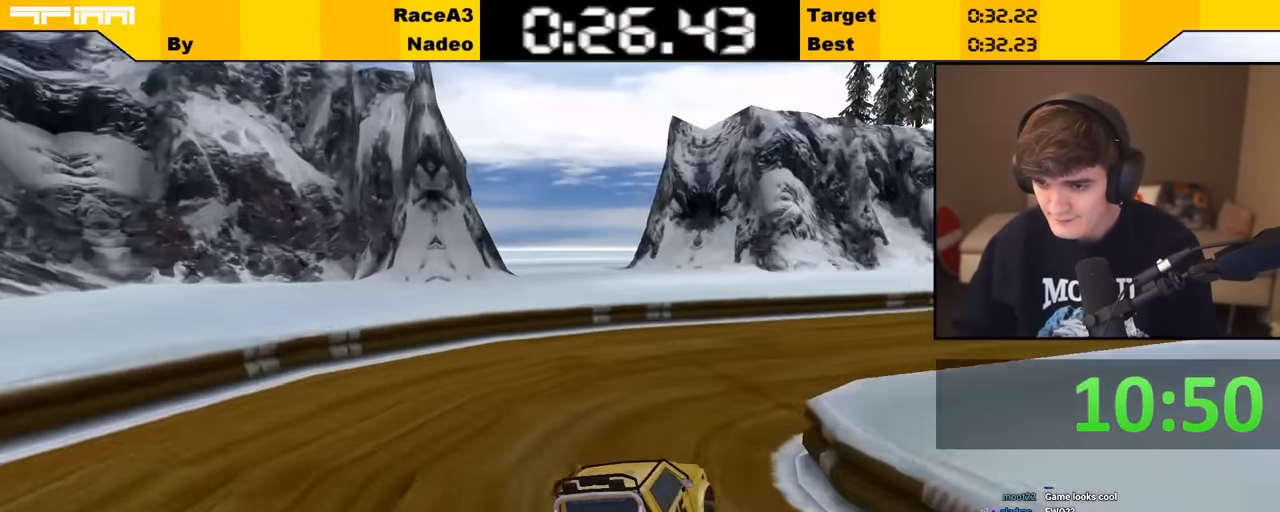
{"keys": ["up"], "events": [[116, "right", "up"], [200, "right", "down"], [300, "right", "up"]]}
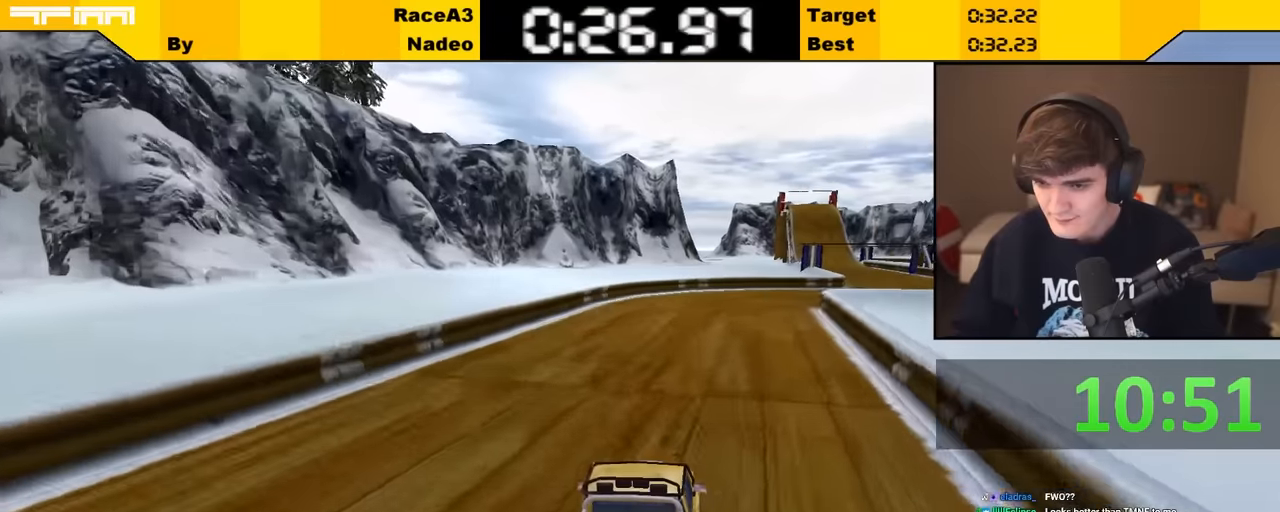
{"keys": ["up"], "events": [[83, "right", "down"], [183, "right", "up"], [316, "right", "down"], [416, "right", "up"]]}
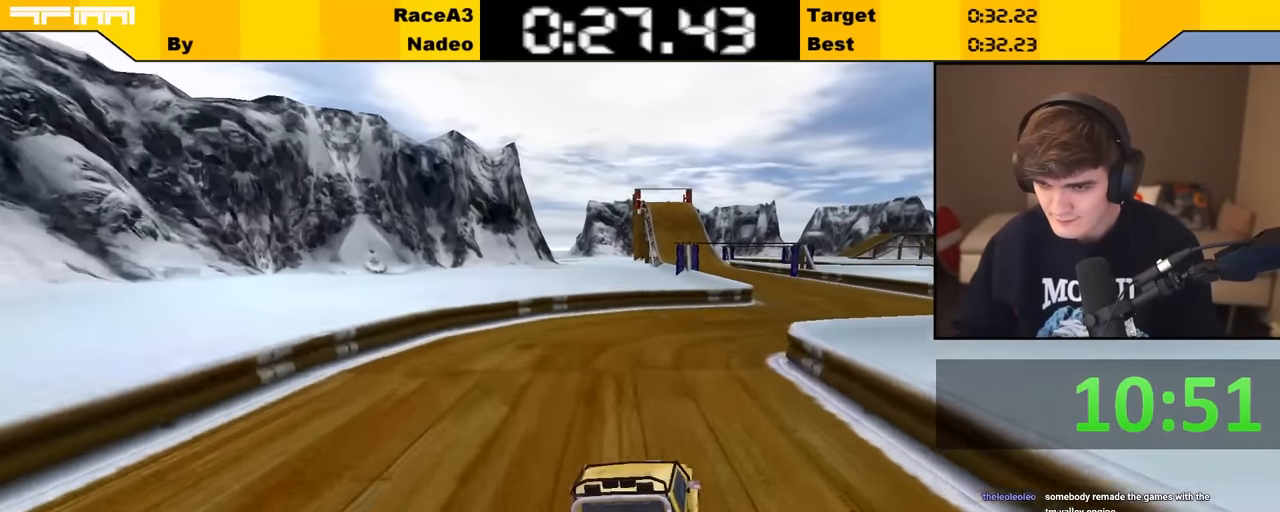
{"keys": ["up"], "events": [[133, "right", "down"], [233, "right", "up"]]}
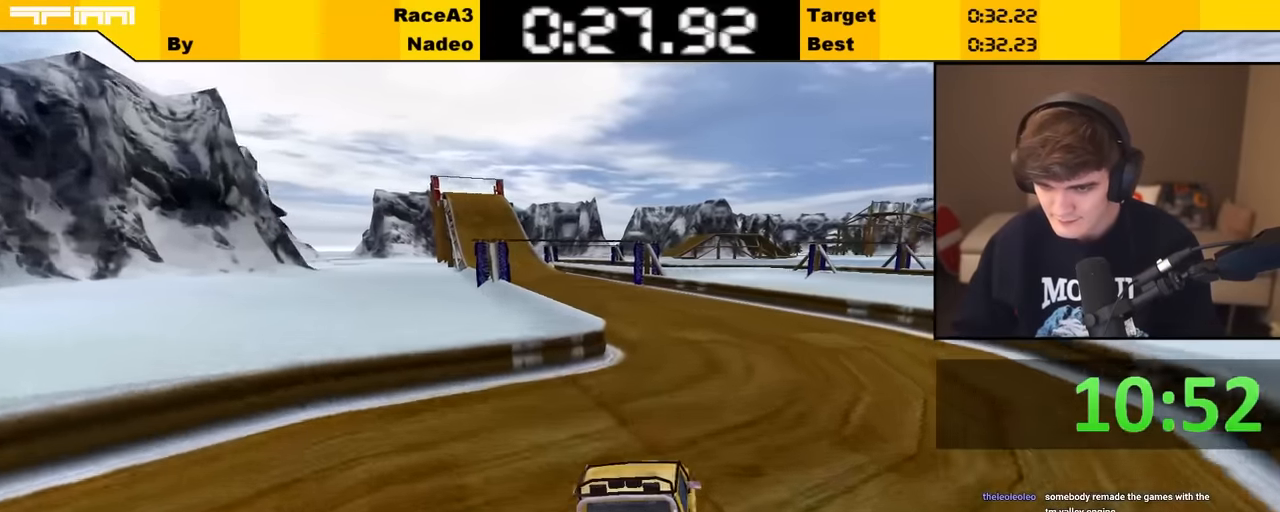
{"keys": ["up"], "events": [[66, "left", "down"], [166, "left", "up"], [216, "left", "down"], [350, "left", "up"]]}
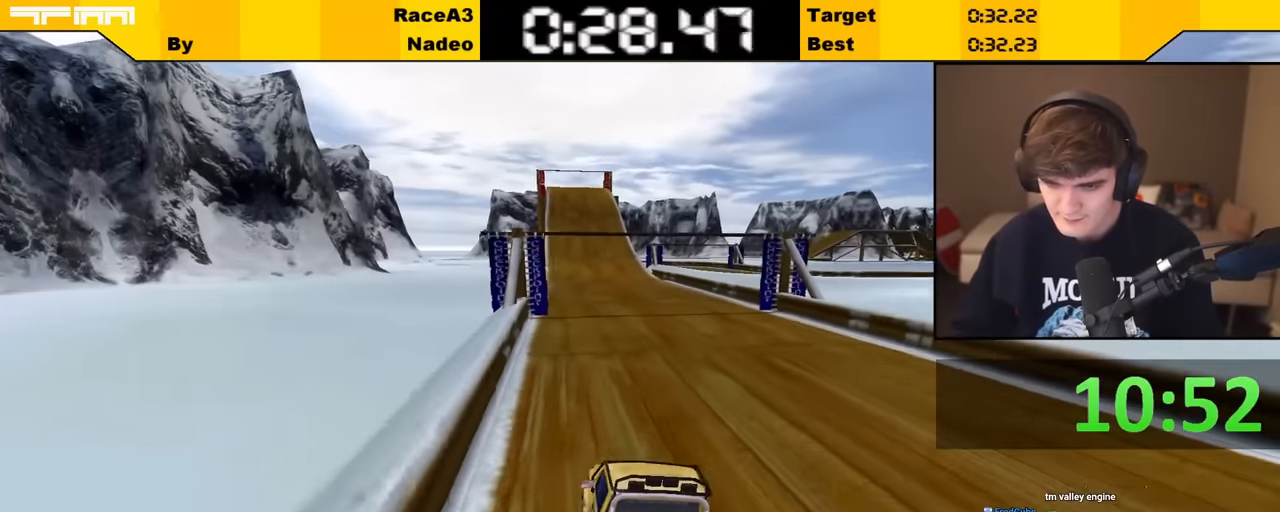
{"keys": ["up"], "events": []}
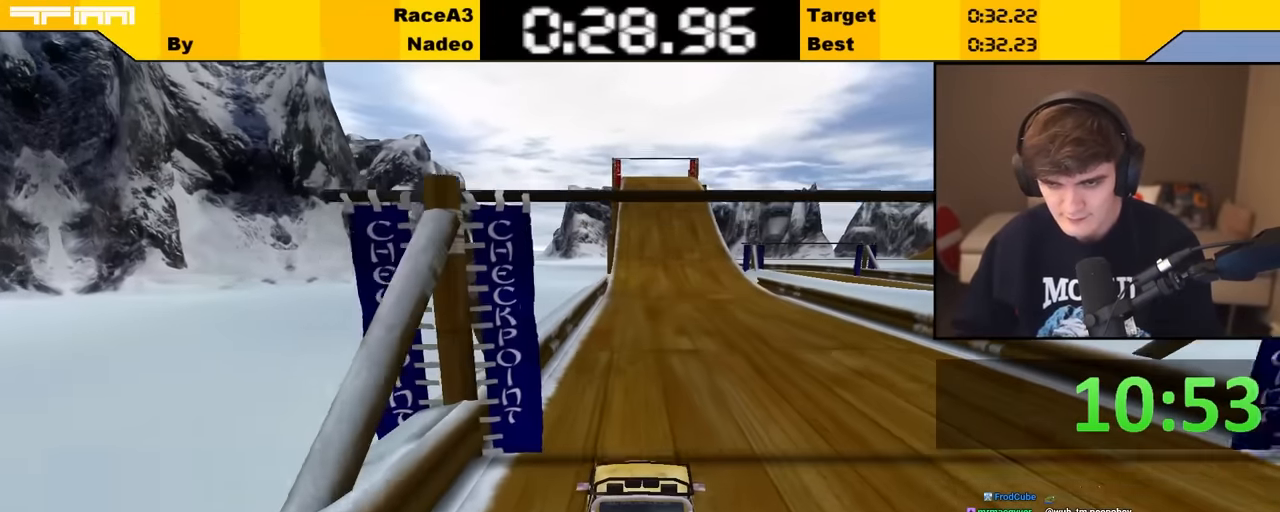
{"keys": ["up"], "events": []}
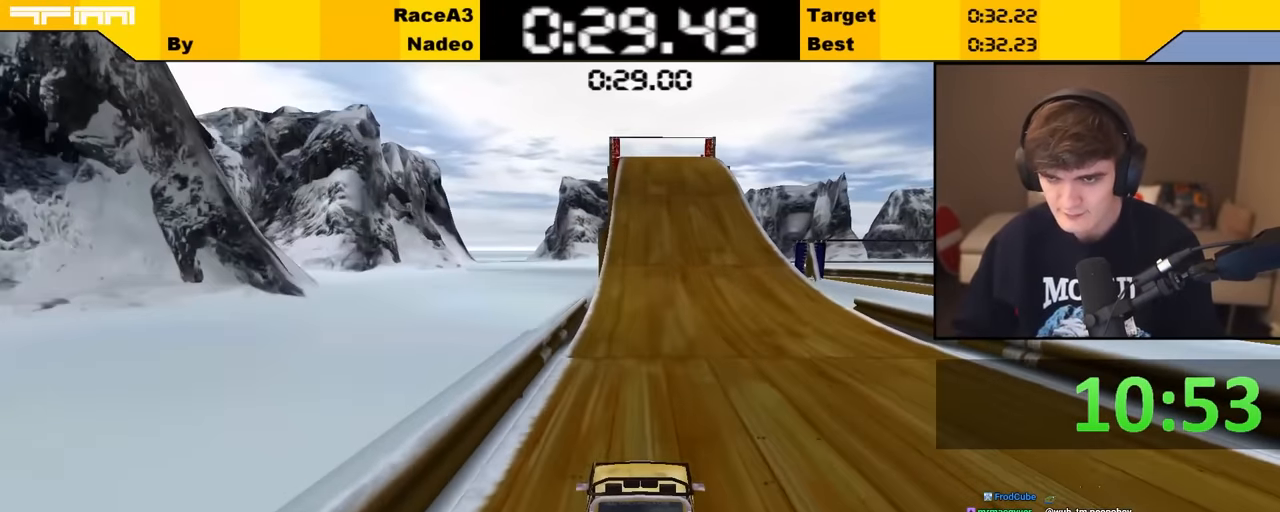
{"keys": ["up"], "events": []}
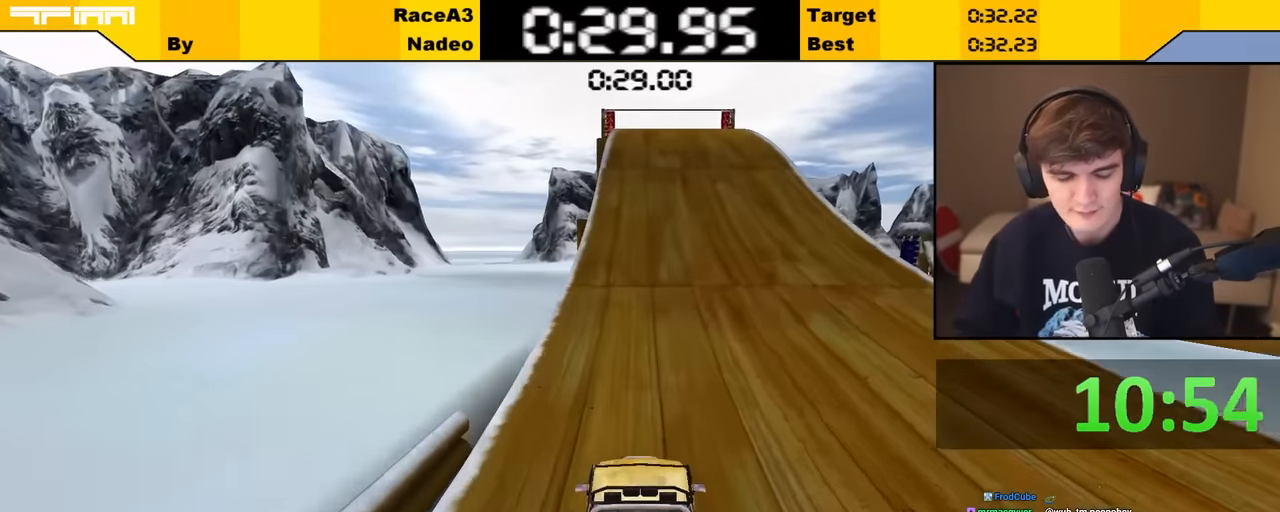
{"keys": ["up"], "events": []}
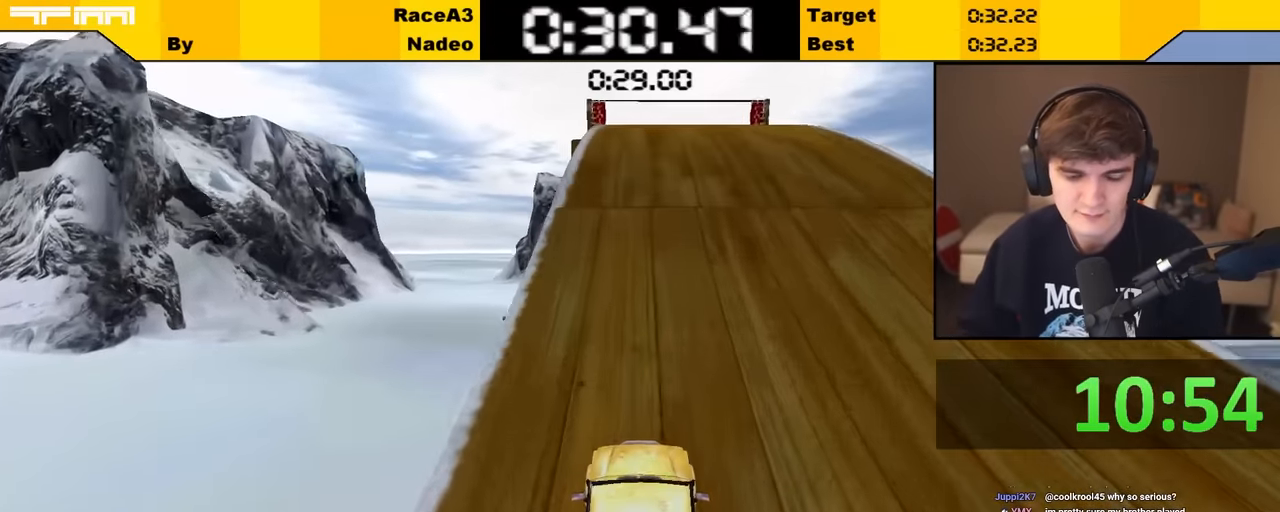
{"keys": ["up"], "events": []}
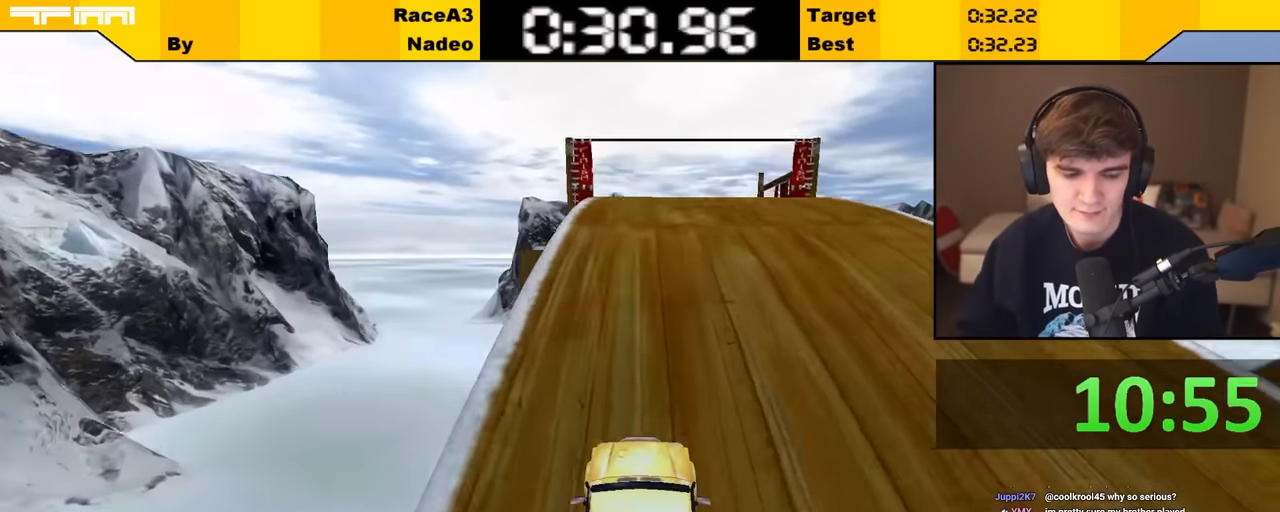
{"keys": ["up"], "events": []}
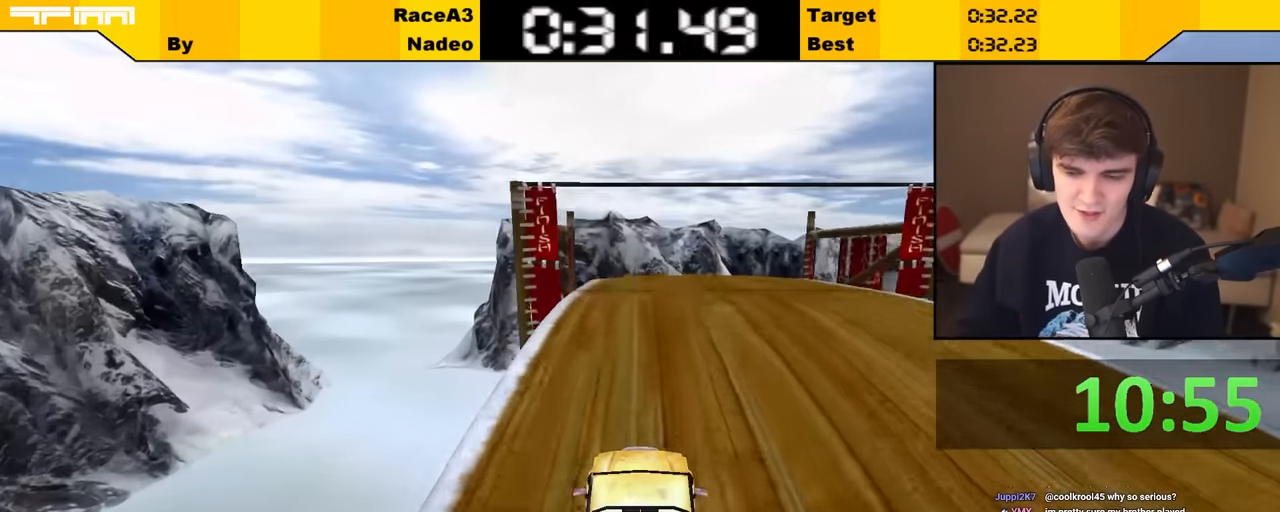
{"keys": ["up"], "events": []}
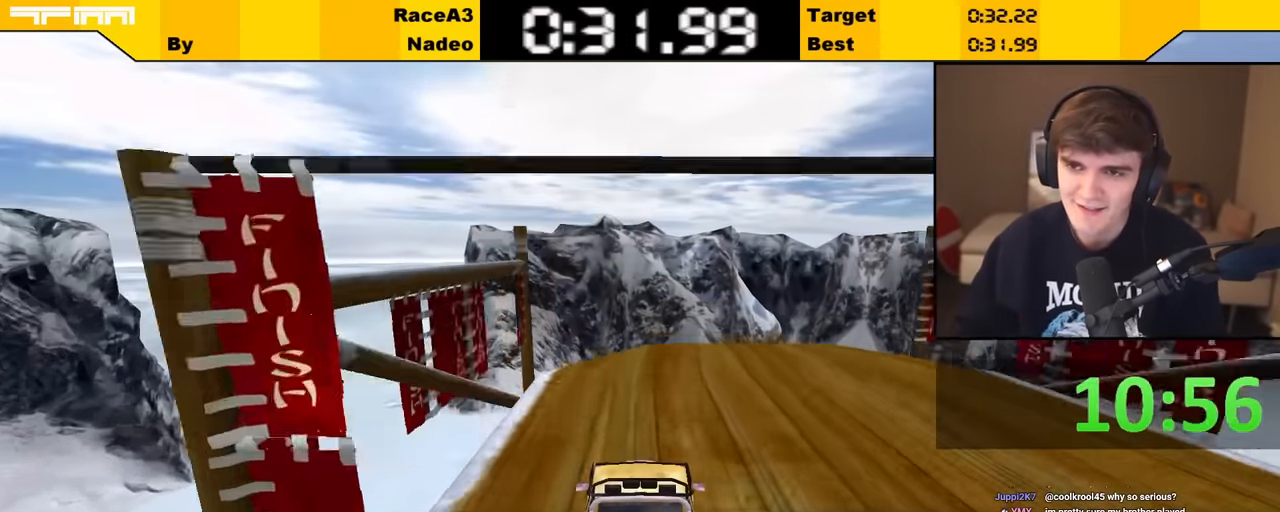
{"keys": [], "events": [[266, "down", "down"], [350, "down", "up"], [433, "up", "up"]]}
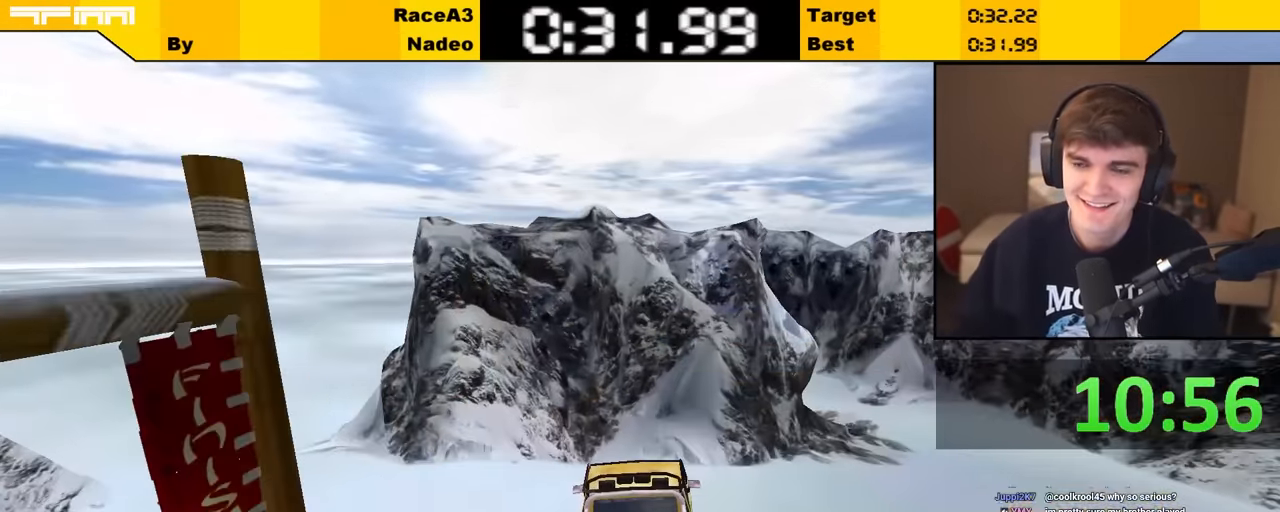
{"keys": [], "events": []}
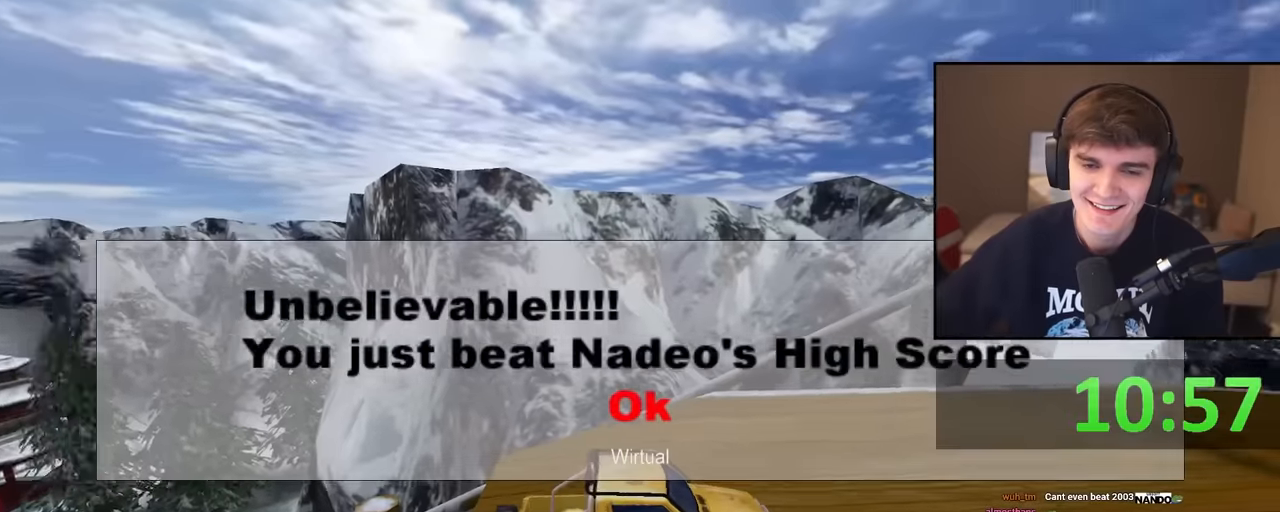
{"keys": [], "events": []}
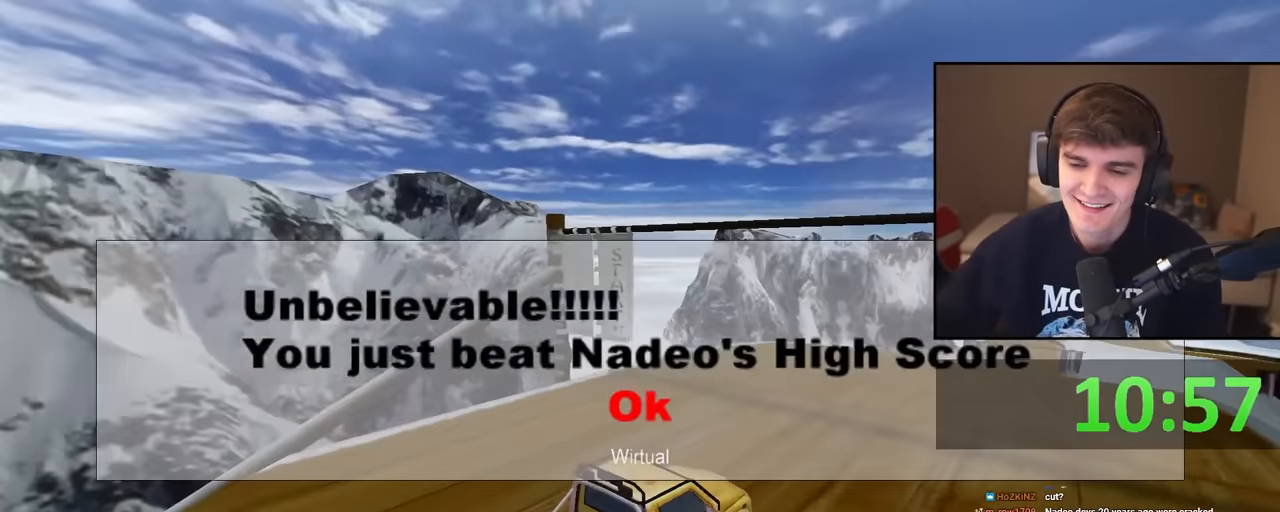
{"keys": [], "events": []}
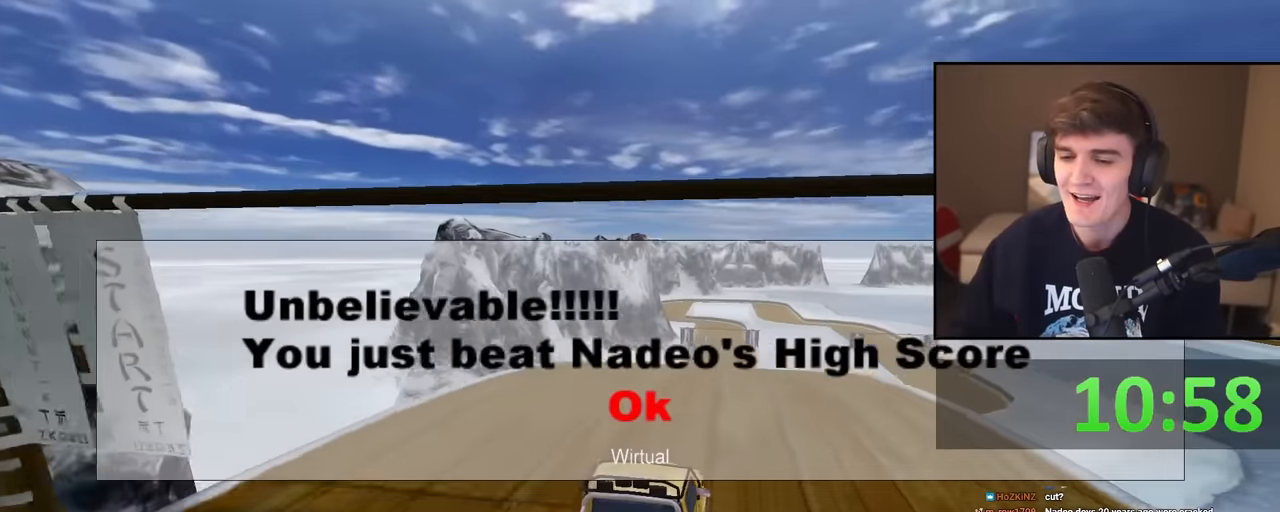
{"keys": [], "events": []}
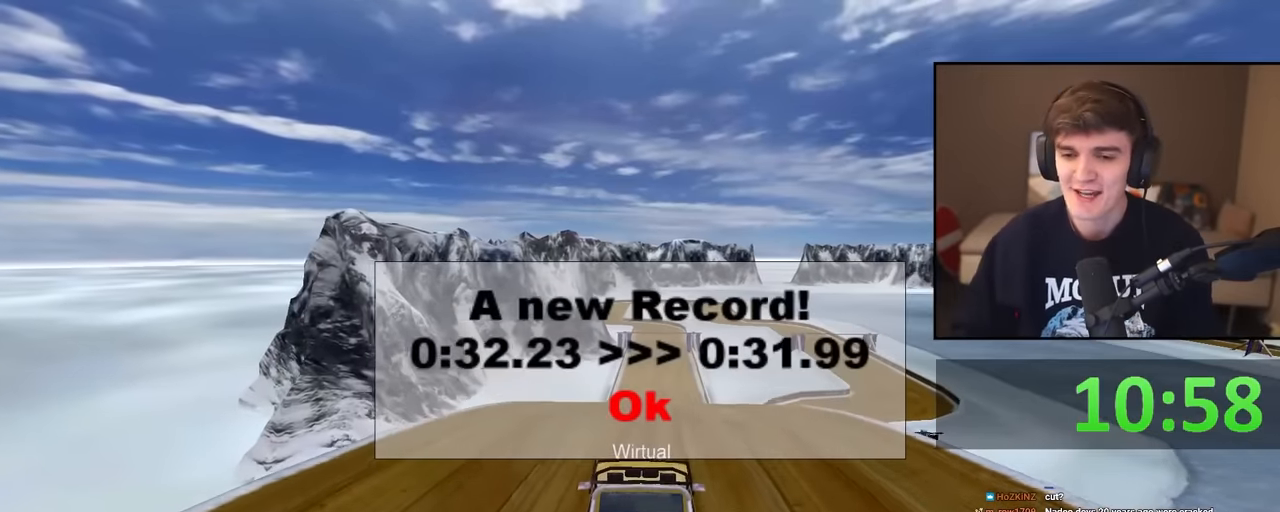
{"keys": [], "events": []}
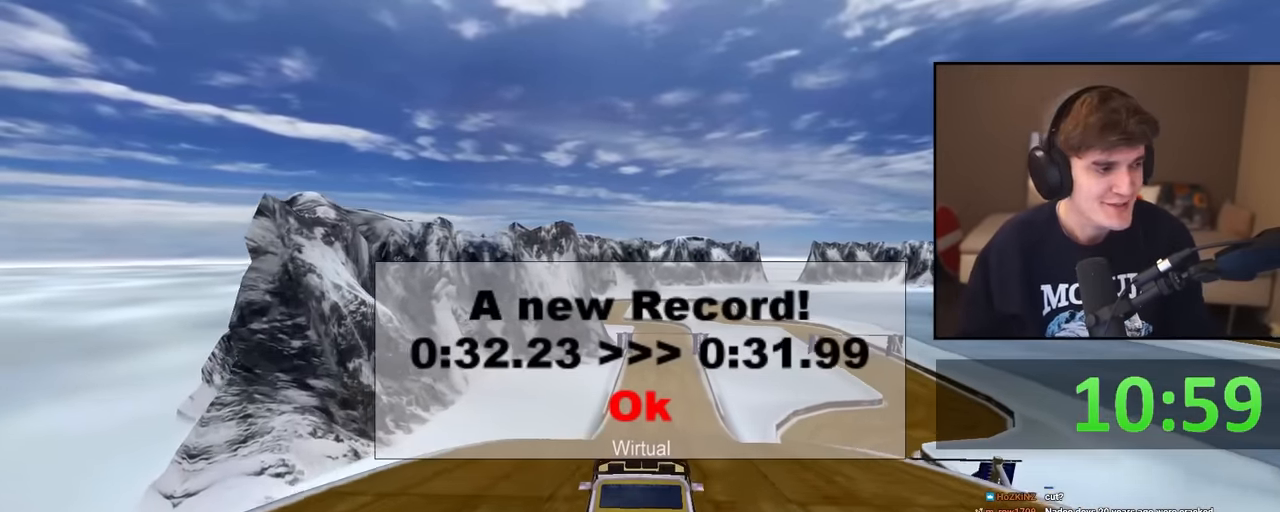
{"keys": [], "events": []}